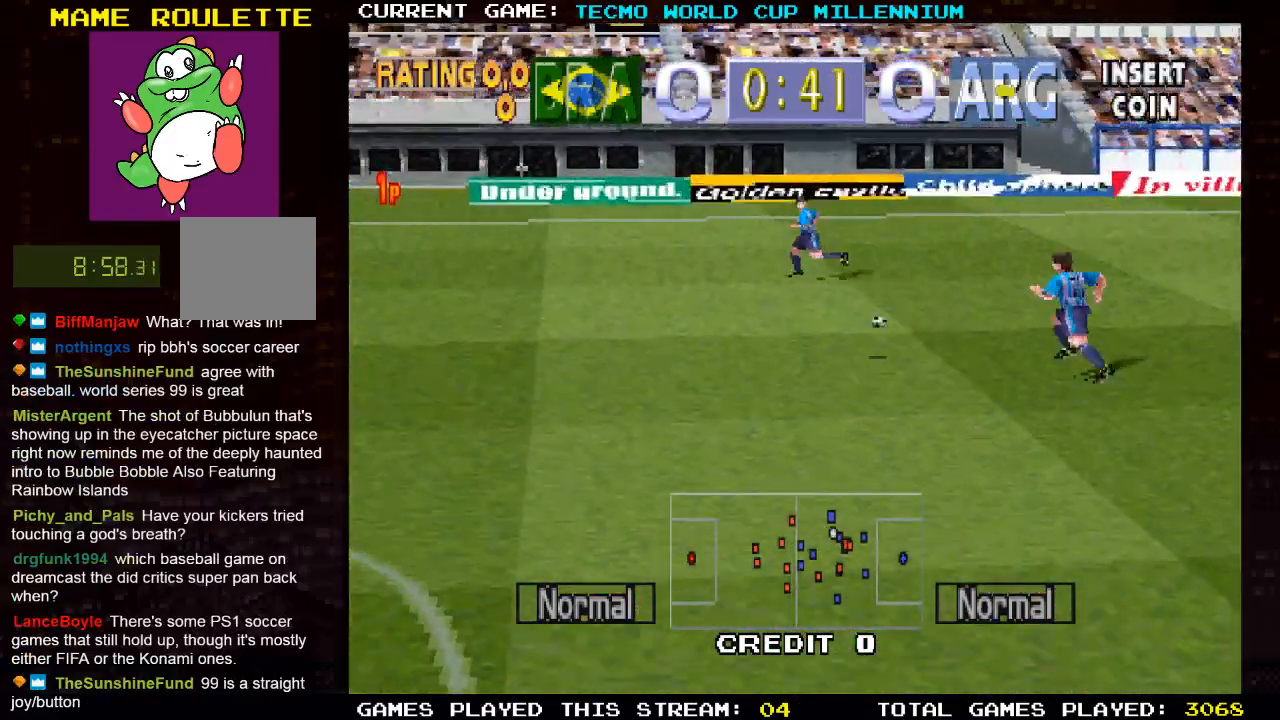
Gameplay with a controller (PlayStation layout); each line is a JSON object with the inputs held at the frame after it. "events" lists button and stick changes between this image and that frame as [ms after this image, input, new state], when the widget could be followed in between.
{"buttons": ["DPAD_UP", "DPAD_LEFT"], "left_stick": "center", "right_stick": "center", "events": [[150, "DPAD_DOWN", "up"], [250, "DPAD_UP", "down"]]}
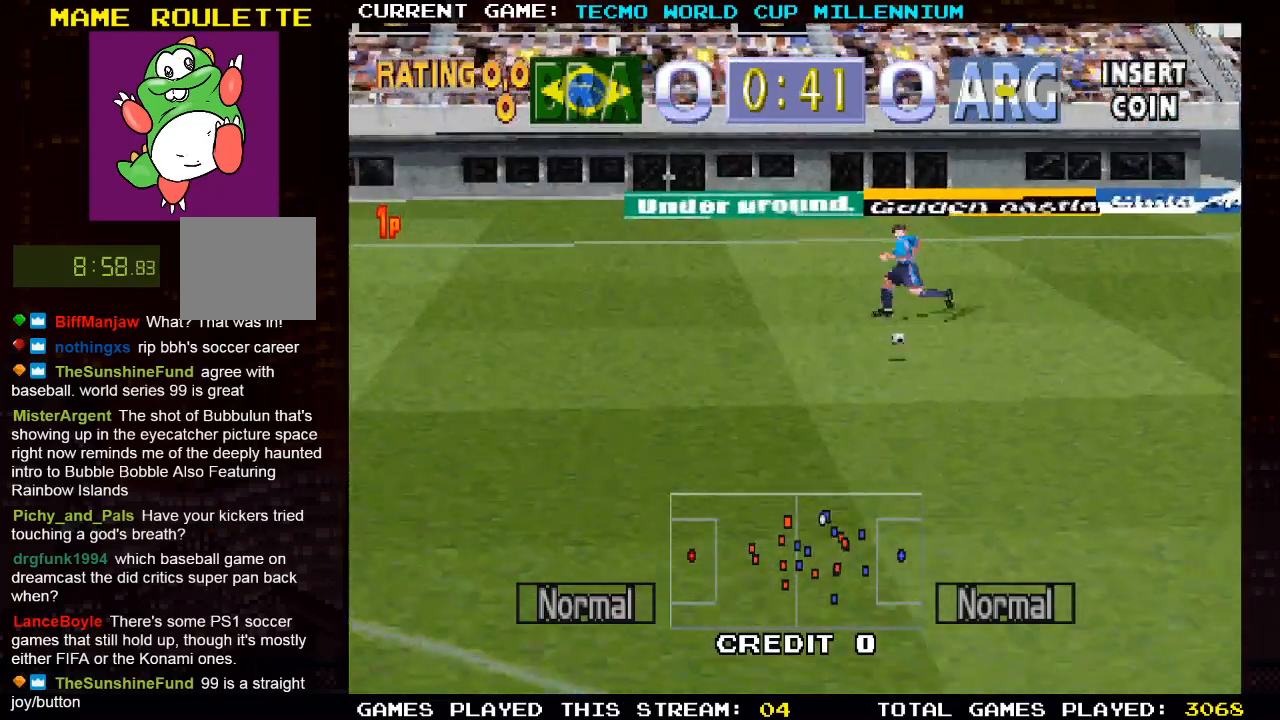
{"buttons": ["DPAD_UP", "DPAD_LEFT"], "left_stick": "center", "right_stick": "center", "events": []}
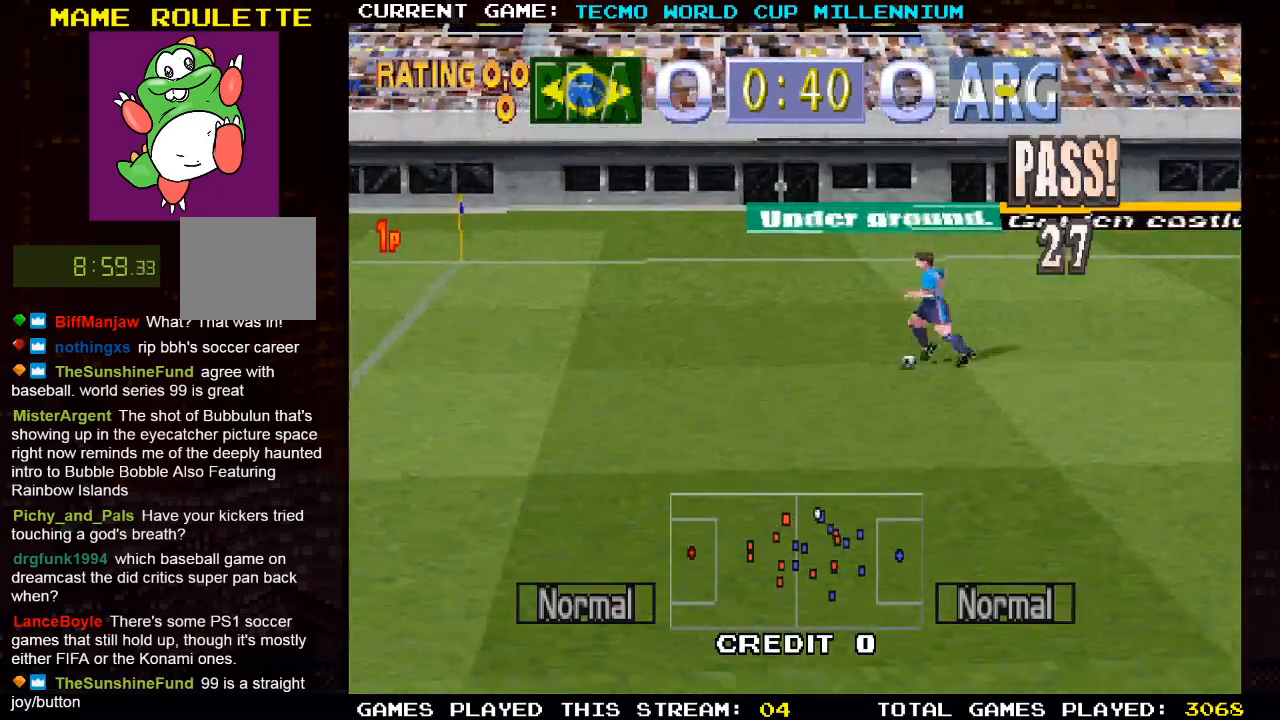
{"buttons": ["DPAD_UP", "DPAD_LEFT"], "left_stick": "center", "right_stick": "center", "events": []}
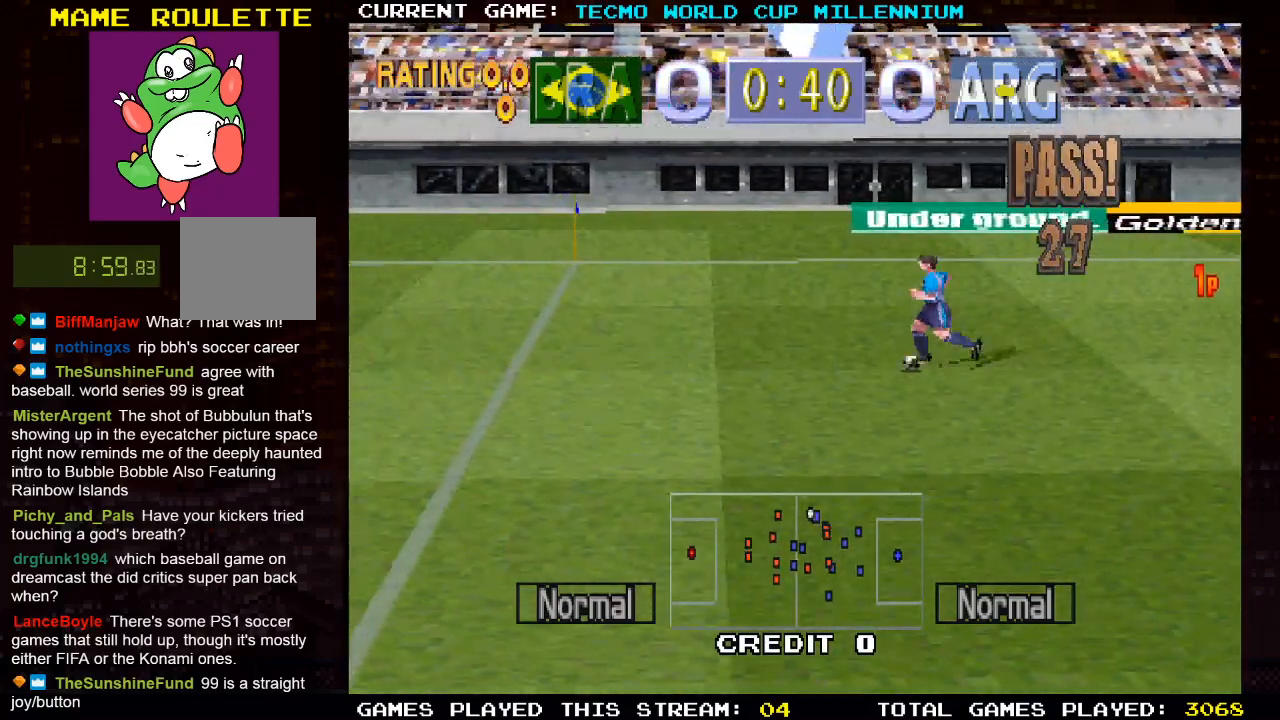
{"buttons": ["DPAD_LEFT"], "left_stick": "center", "right_stick": "center", "events": [[200, "DPAD_UP", "up"]]}
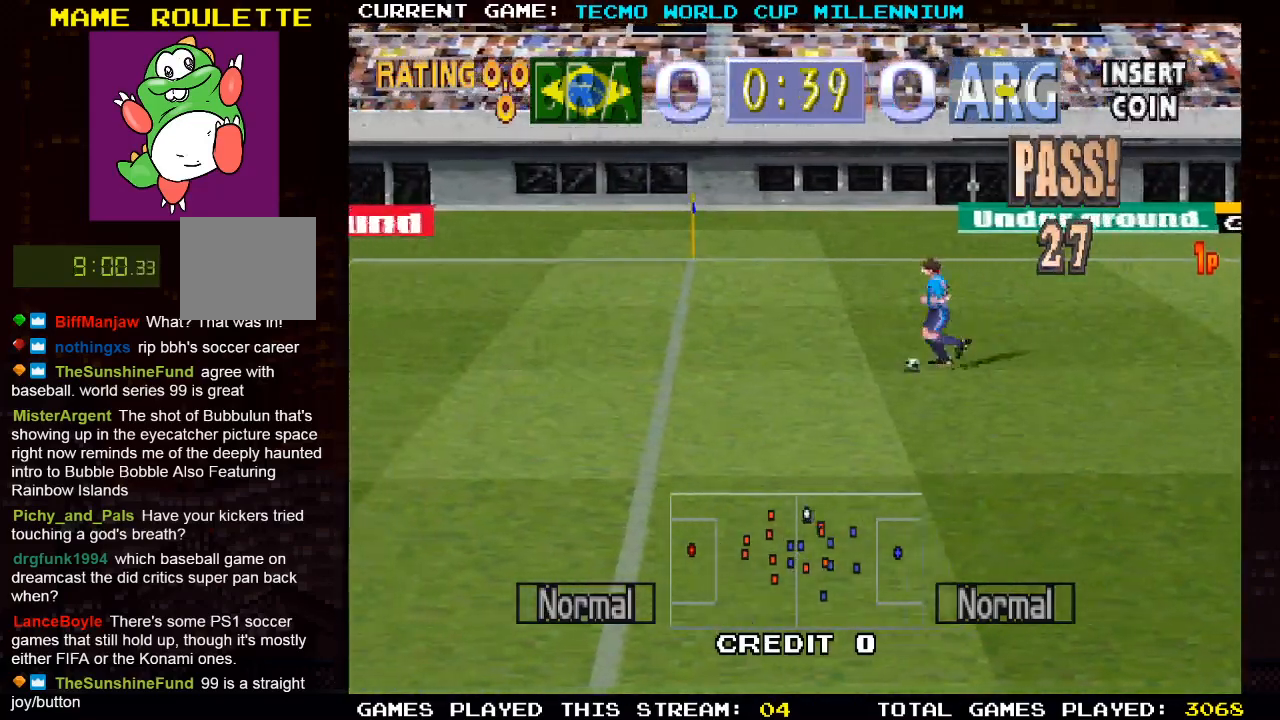
{"buttons": ["DPAD_UP", "DPAD_LEFT"], "left_stick": "center", "right_stick": "center", "events": [[383, "DPAD_UP", "down"]]}
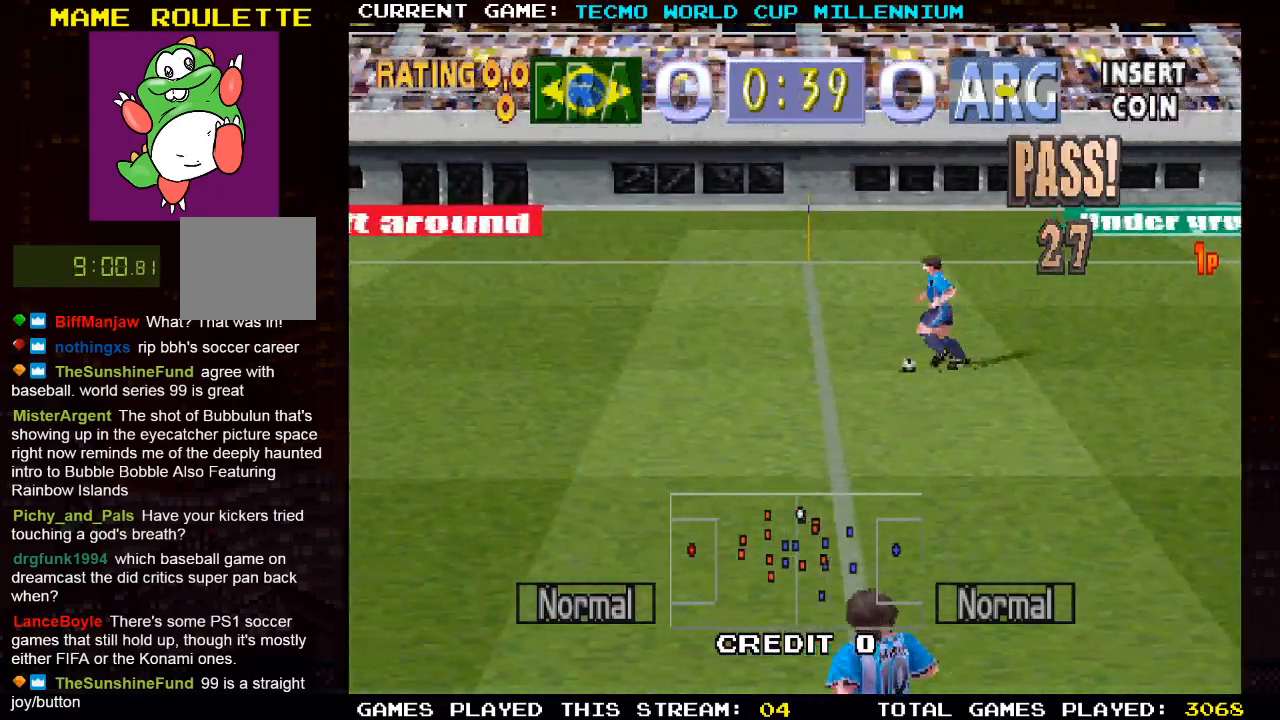
{"buttons": ["DPAD_UP"], "left_stick": "center", "right_stick": "center", "events": [[250, "DPAD_RIGHT", "down"], [300, "DPAD_LEFT", "up"], [433, "DPAD_RIGHT", "up"]]}
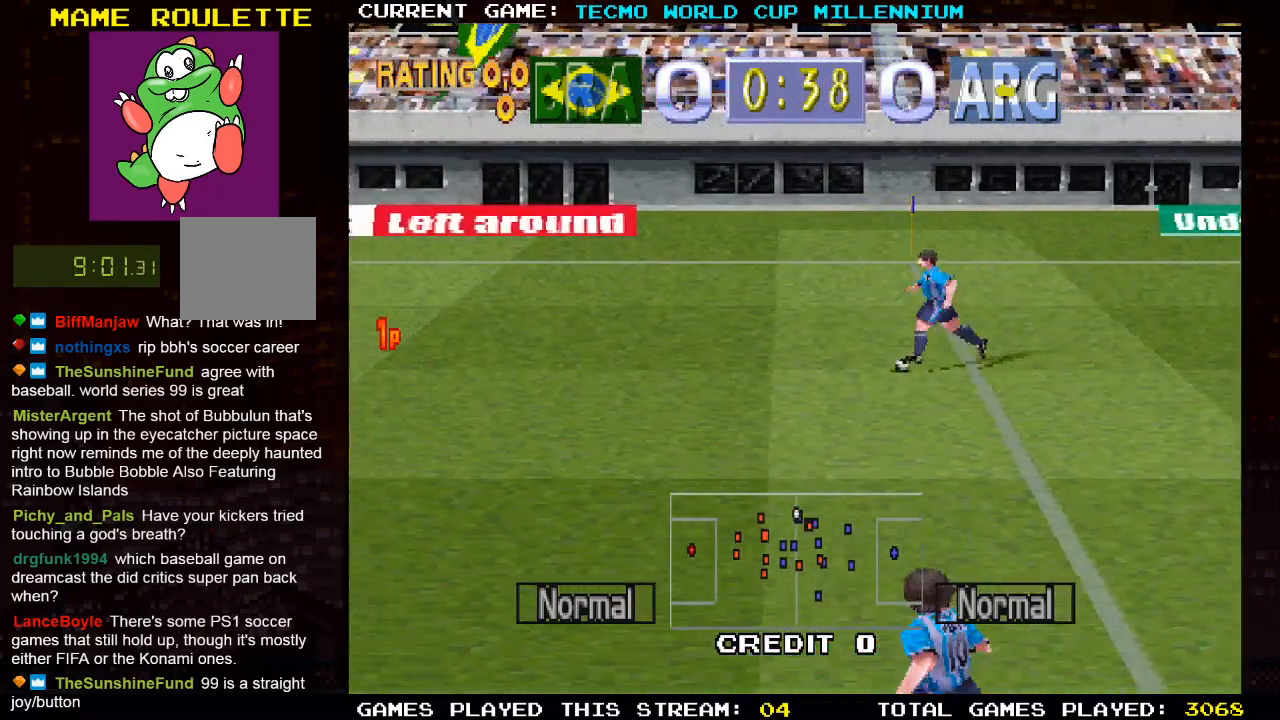
{"buttons": ["DPAD_DOWN", "DPAD_RIGHT"], "left_stick": "center", "right_stick": "center", "events": [[217, "DPAD_RIGHT", "down"], [400, "DPAD_DOWN", "down"], [400, "DPAD_UP", "up"]]}
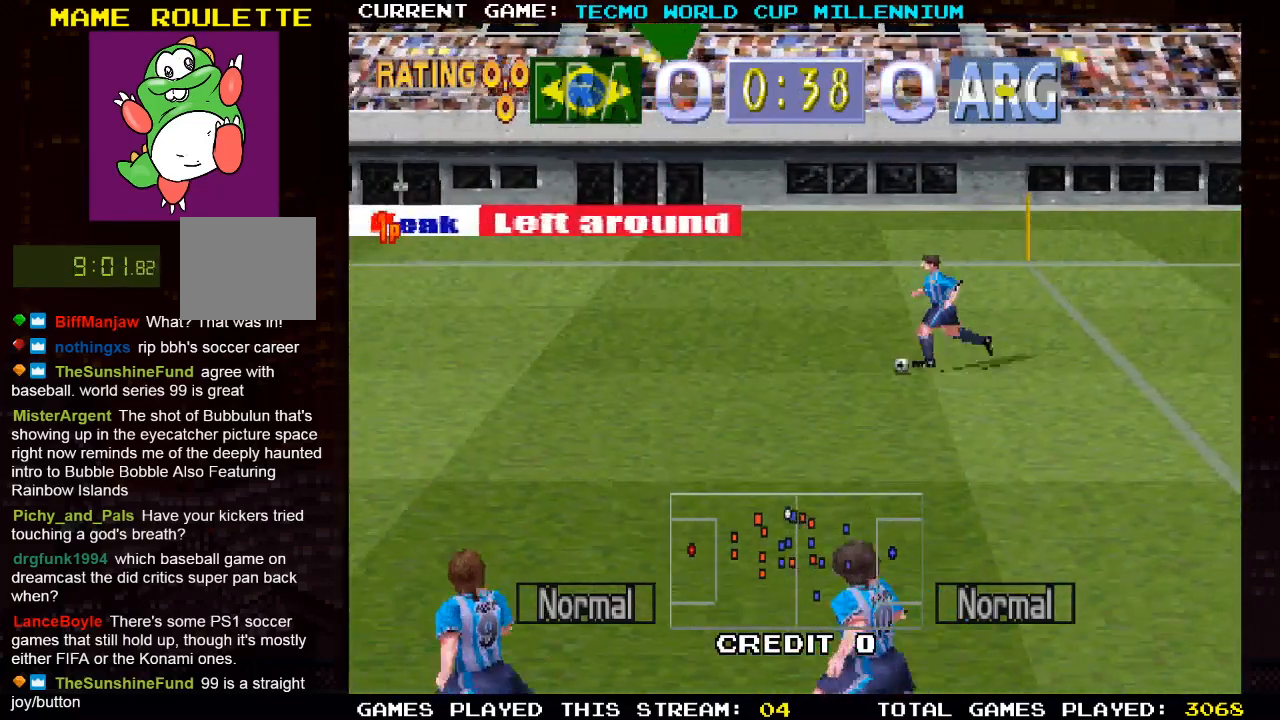
{"buttons": ["DPAD_RIGHT"], "left_stick": "center", "right_stick": "center", "events": [[67, "DPAD_DOWN", "up"], [283, "DPAD_DOWN", "down"], [500, "DPAD_DOWN", "up"]]}
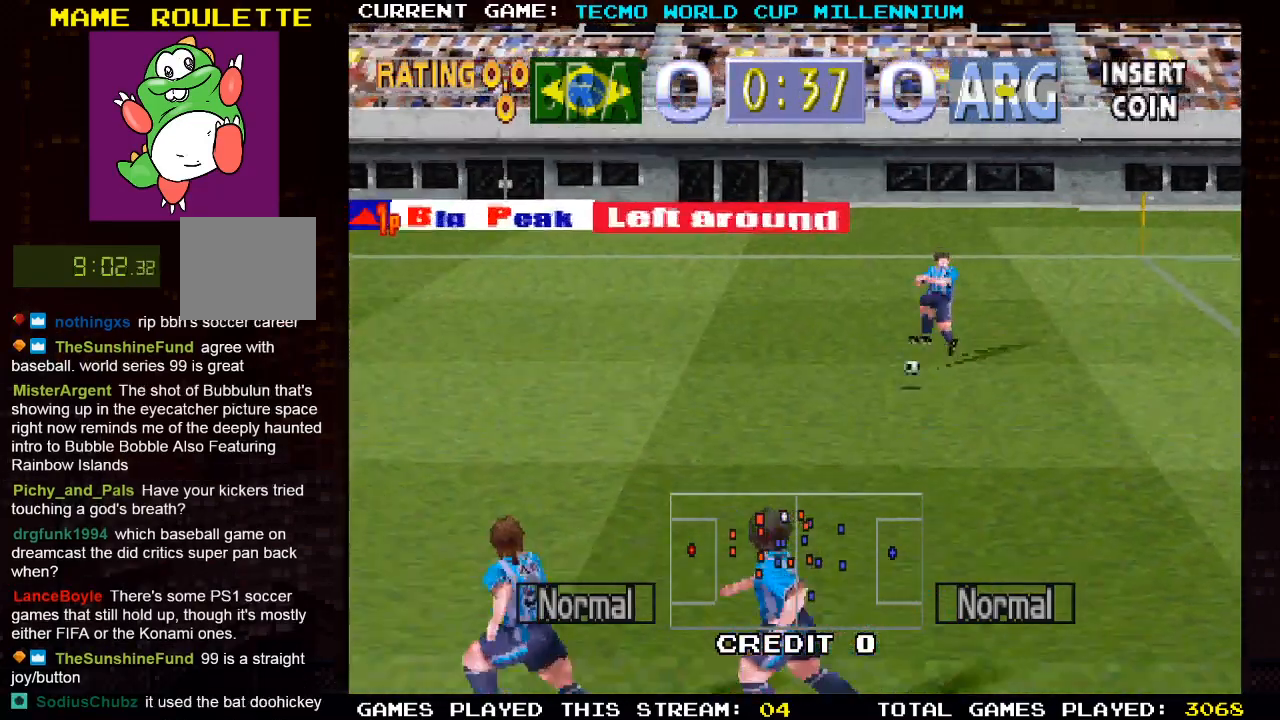
{"buttons": ["DPAD_DOWN"], "left_stick": "center", "right_stick": "center", "events": [[333, "DPAD_DOWN", "down"], [400, "DPAD_RIGHT", "up"]]}
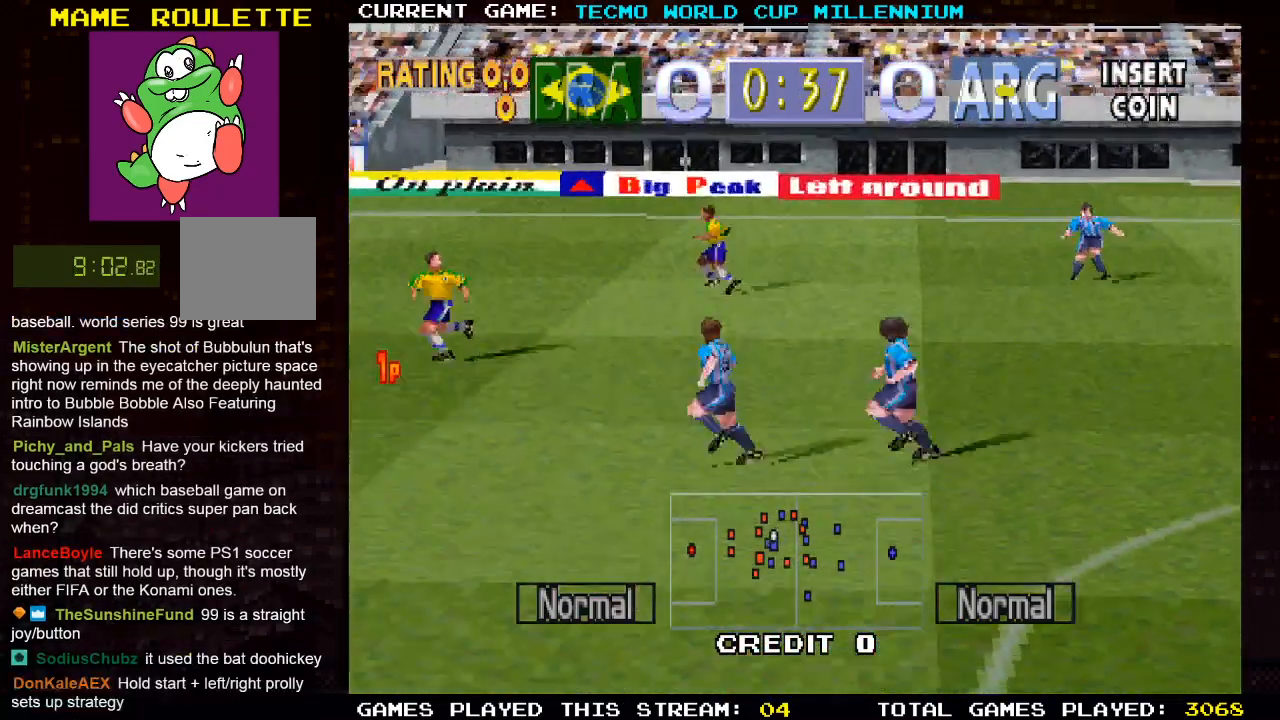
{"buttons": ["DPAD_DOWN", "DPAD_RIGHT"], "left_stick": "center", "right_stick": "center", "events": [[50, "DPAD_LEFT", "down"], [333, "DPAD_LEFT", "up"], [333, "DPAD_RIGHT", "down"]]}
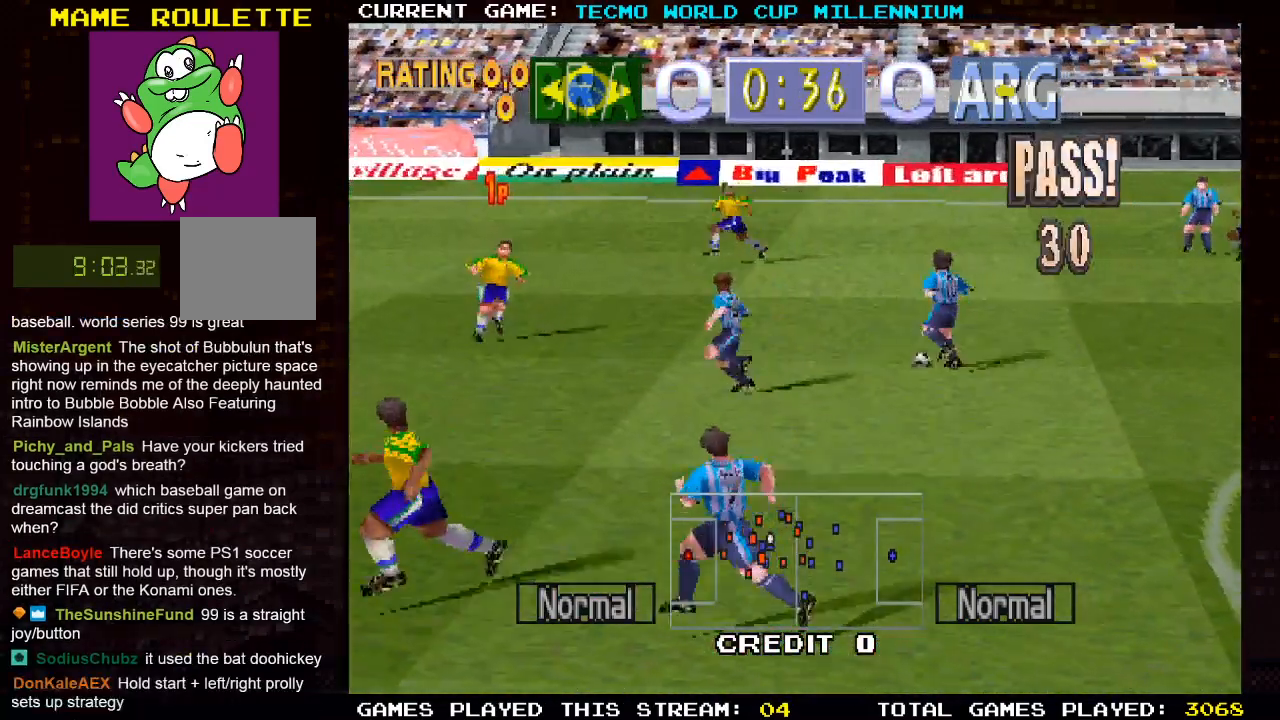
{"buttons": ["DPAD_RIGHT"], "left_stick": "center", "right_stick": "center", "events": [[500, "DPAD_DOWN", "up"]]}
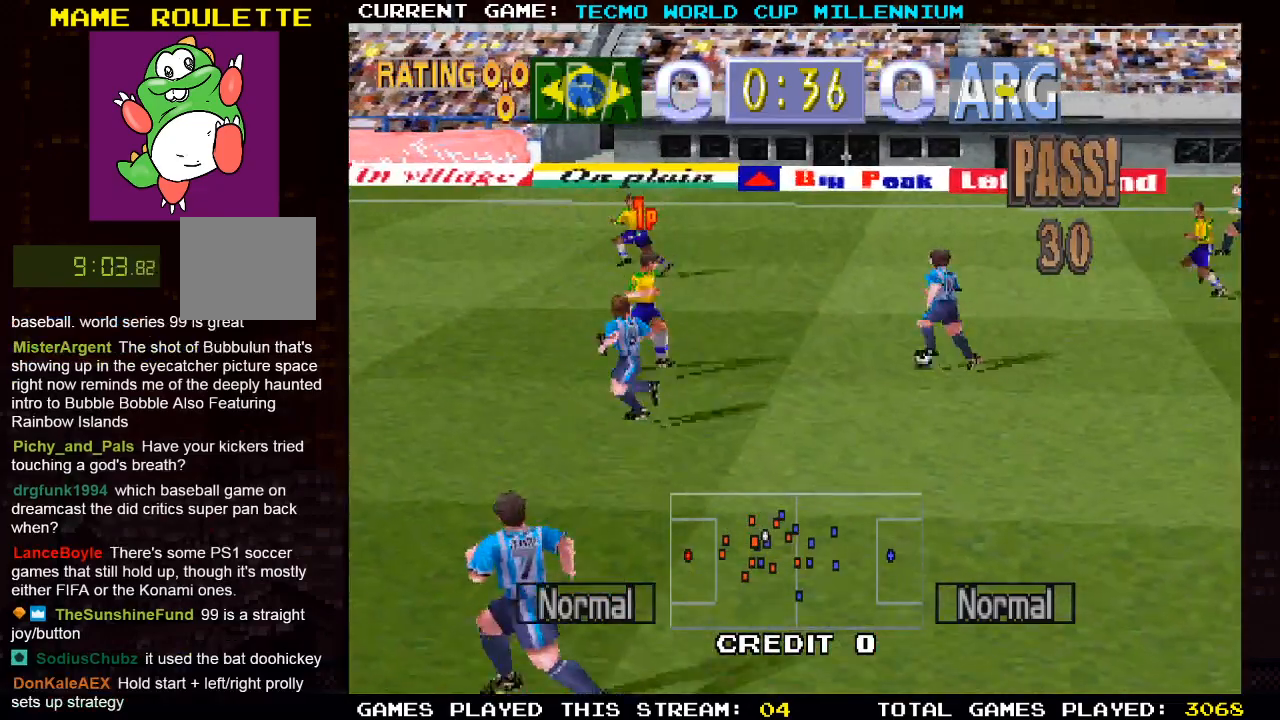
{"buttons": ["DPAD_UP", "DPAD_RIGHT"], "left_stick": "center", "right_stick": "center", "events": [[83, "DPAD_UP", "down"], [283, "CROSS", "down"], [483, "CROSS", "up"]]}
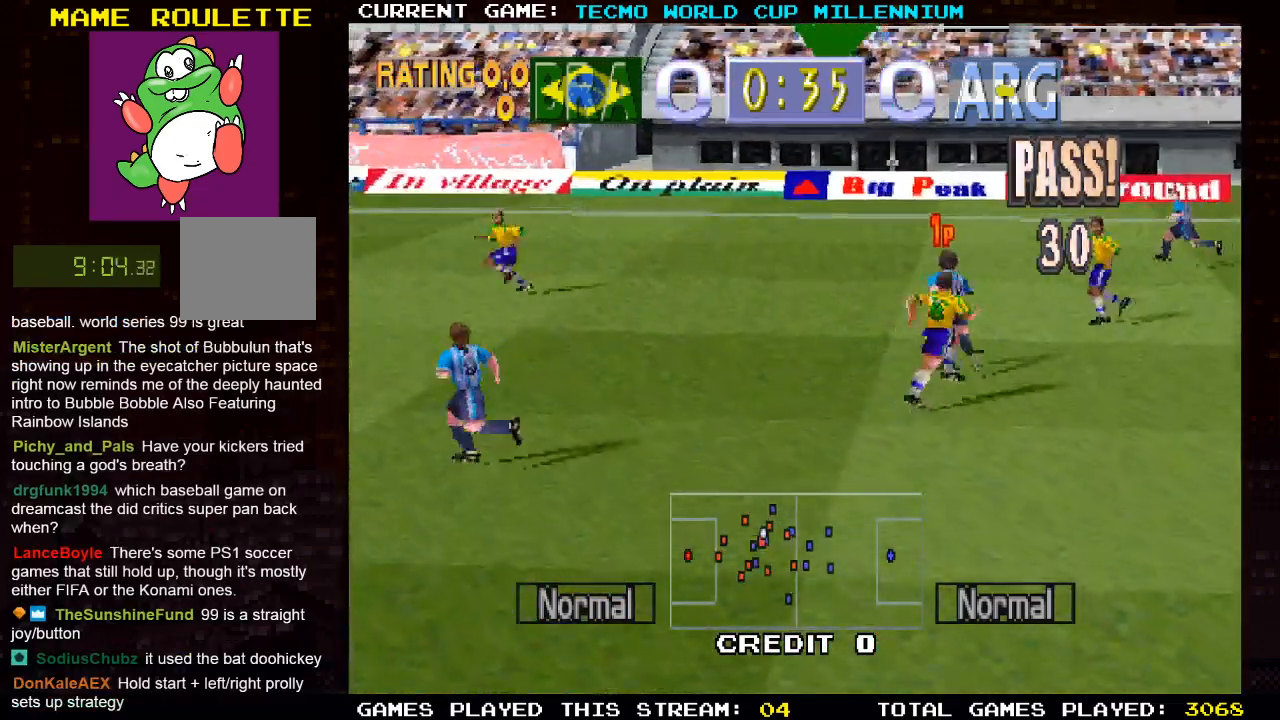
{"buttons": ["DPAD_LEFT"], "left_stick": "center", "right_stick": "center", "events": [[50, "DPAD_RIGHT", "up"], [283, "DPAD_LEFT", "down"], [500, "DPAD_UP", "up"]]}
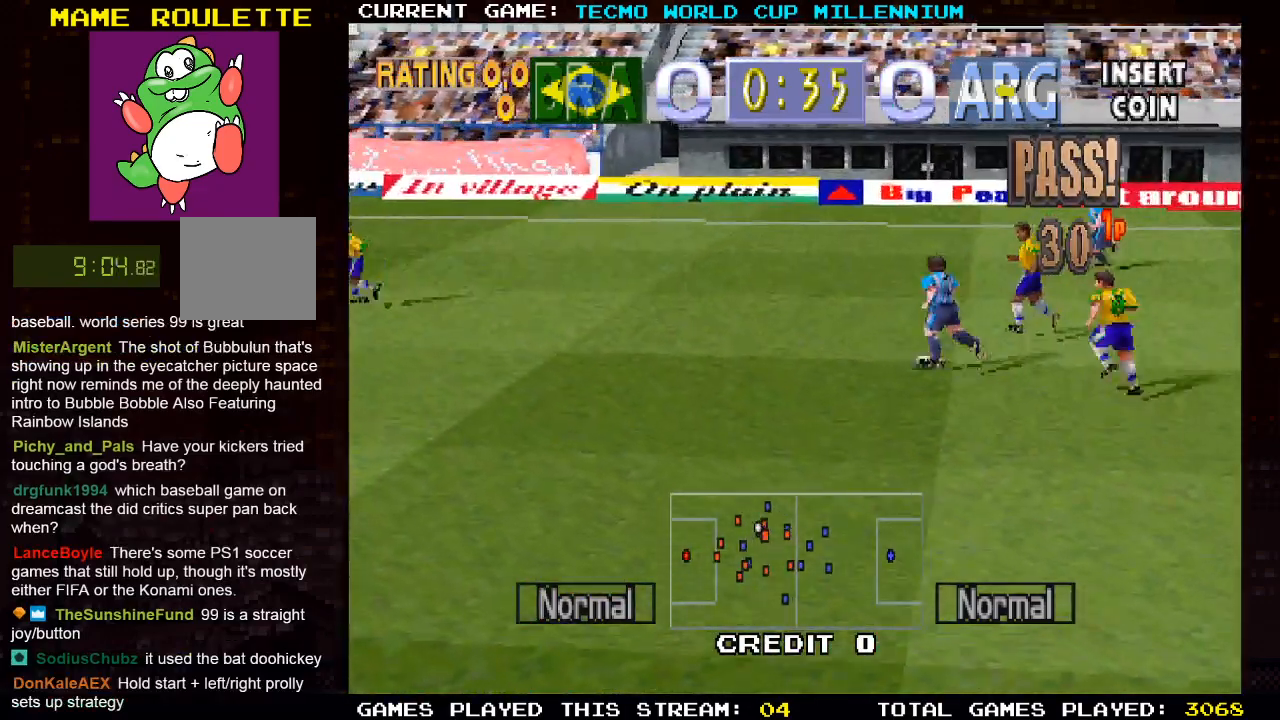
{"buttons": ["DPAD_DOWN", "DPAD_LEFT"], "left_stick": "center", "right_stick": "center", "events": [[17, "SQUARE", "down"], [133, "SQUARE", "up"], [300, "DPAD_DOWN", "down"]]}
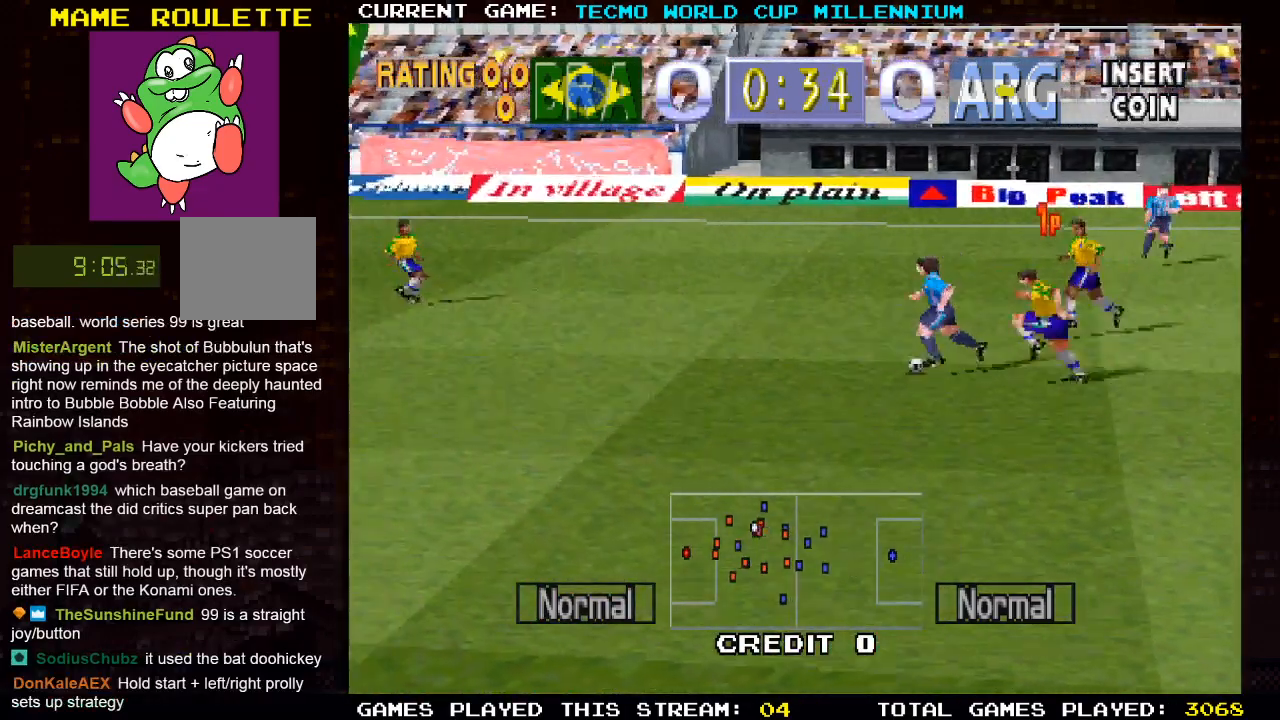
{"buttons": ["DPAD_UP", "DPAD_LEFT"], "left_stick": "center", "right_stick": "center", "events": [[67, "DPAD_DOWN", "up"], [167, "CIRCLE", "down"], [333, "CIRCLE", "up"], [367, "DPAD_UP", "down"]]}
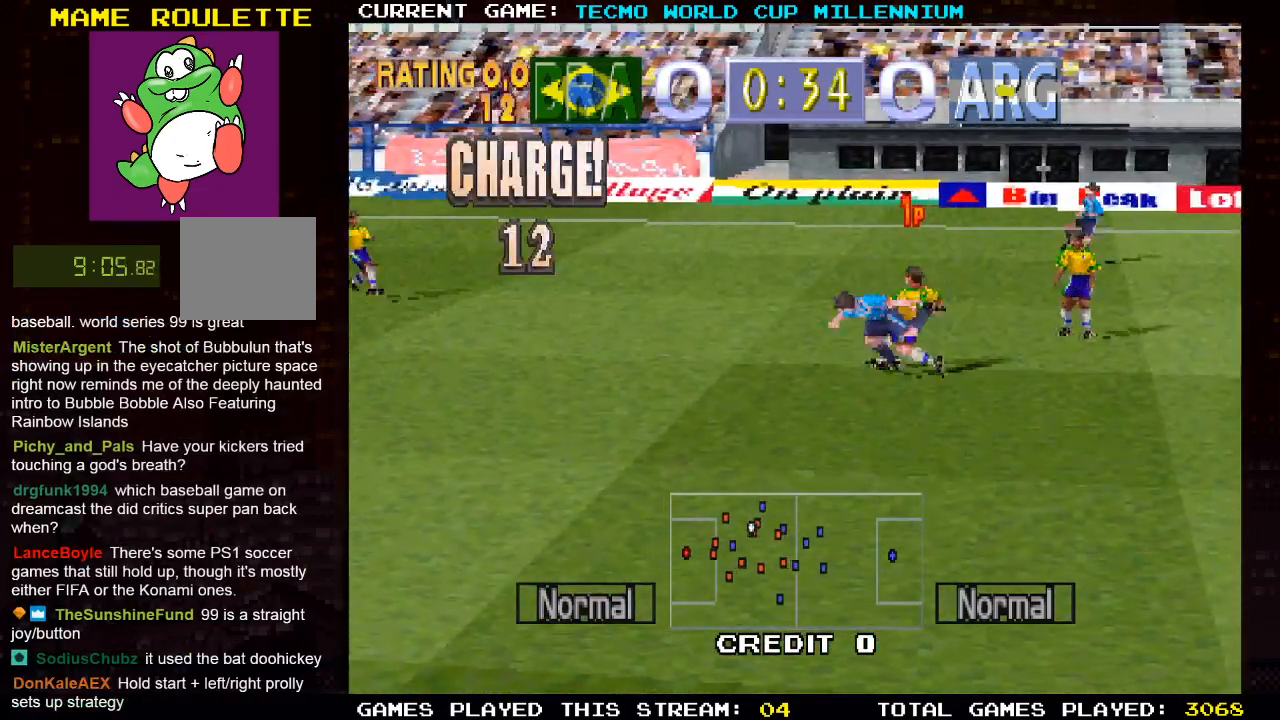
{"buttons": ["DPAD_RIGHT"], "left_stick": "center", "right_stick": "center", "events": [[83, "DPAD_LEFT", "up"], [183, "DPAD_RIGHT", "down"], [183, "DPAD_UP", "up"]]}
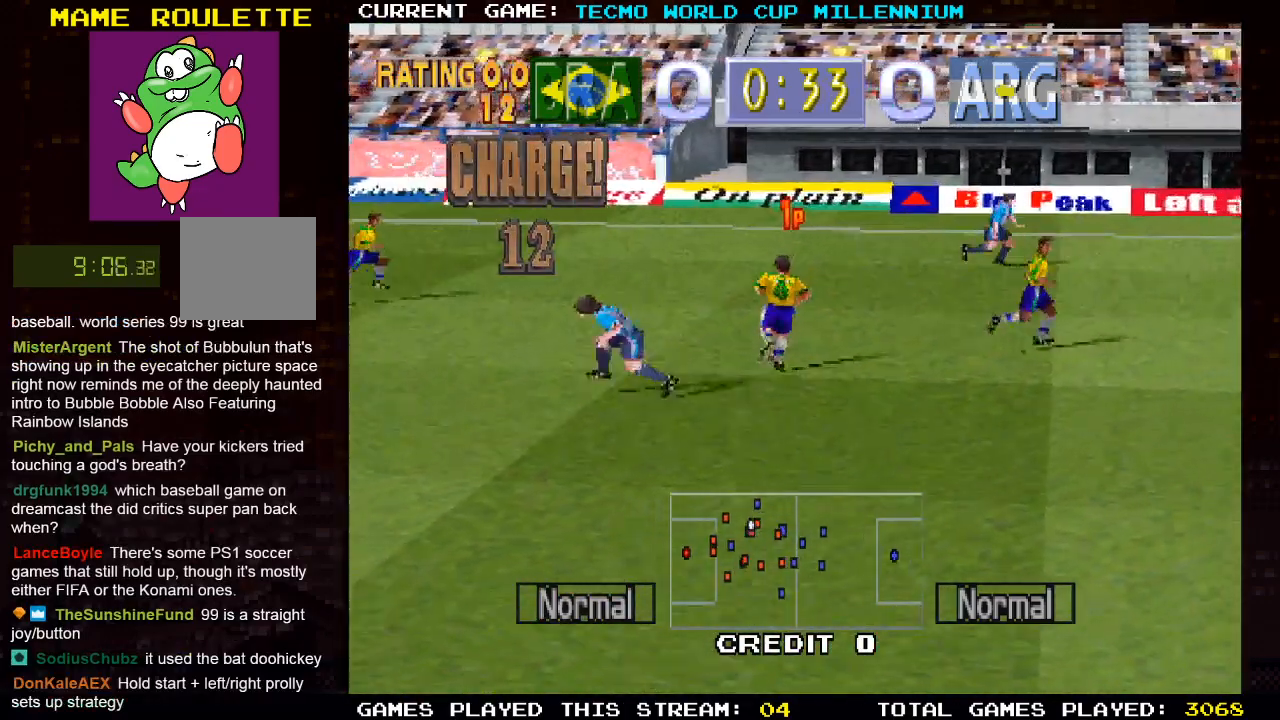
{"buttons": ["DPAD_DOWN", "DPAD_RIGHT"], "left_stick": "center", "right_stick": "center", "events": [[117, "DPAD_DOWN", "down"]]}
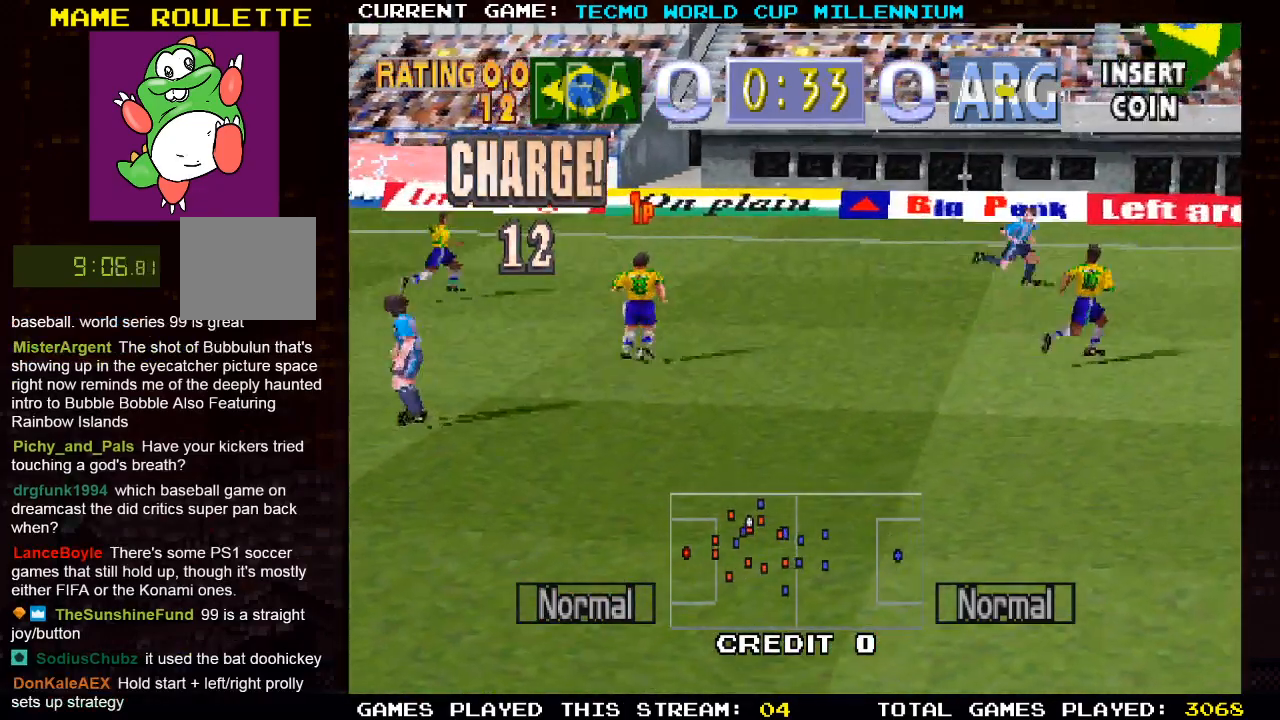
{"buttons": ["DPAD_DOWN", "DPAD_RIGHT"], "left_stick": "center", "right_stick": "center", "events": []}
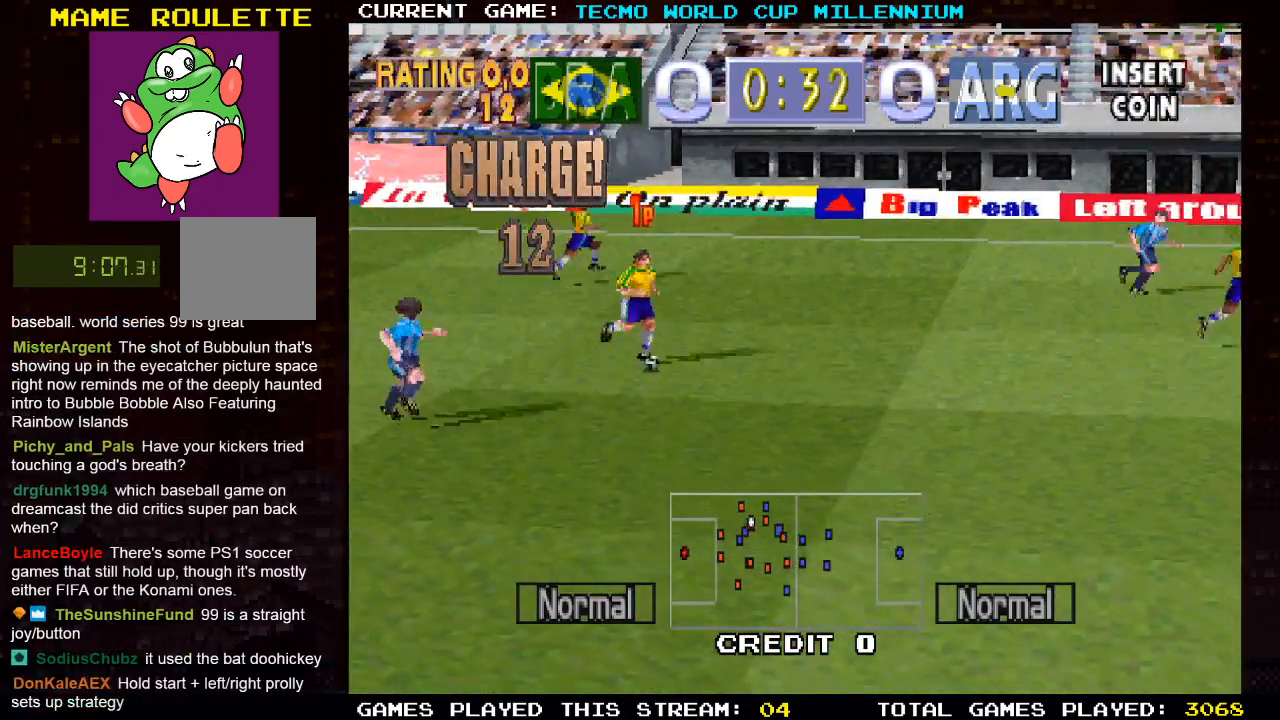
{"buttons": ["DPAD_RIGHT"], "left_stick": "center", "right_stick": "center", "events": [[500, "DPAD_DOWN", "up"]]}
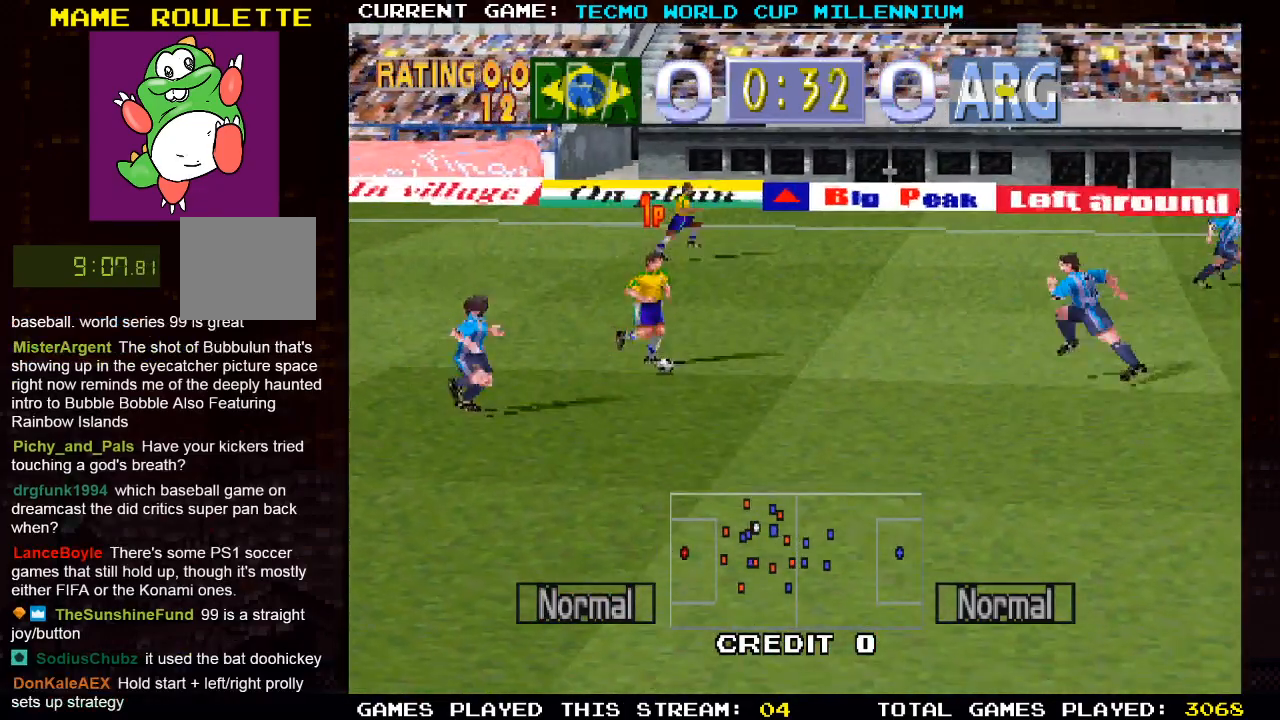
{"buttons": ["DPAD_DOWN", "DPAD_RIGHT"], "left_stick": "center", "right_stick": "center", "events": [[350, "CROSS", "down"], [383, "DPAD_DOWN", "down"], [483, "CROSS", "up"]]}
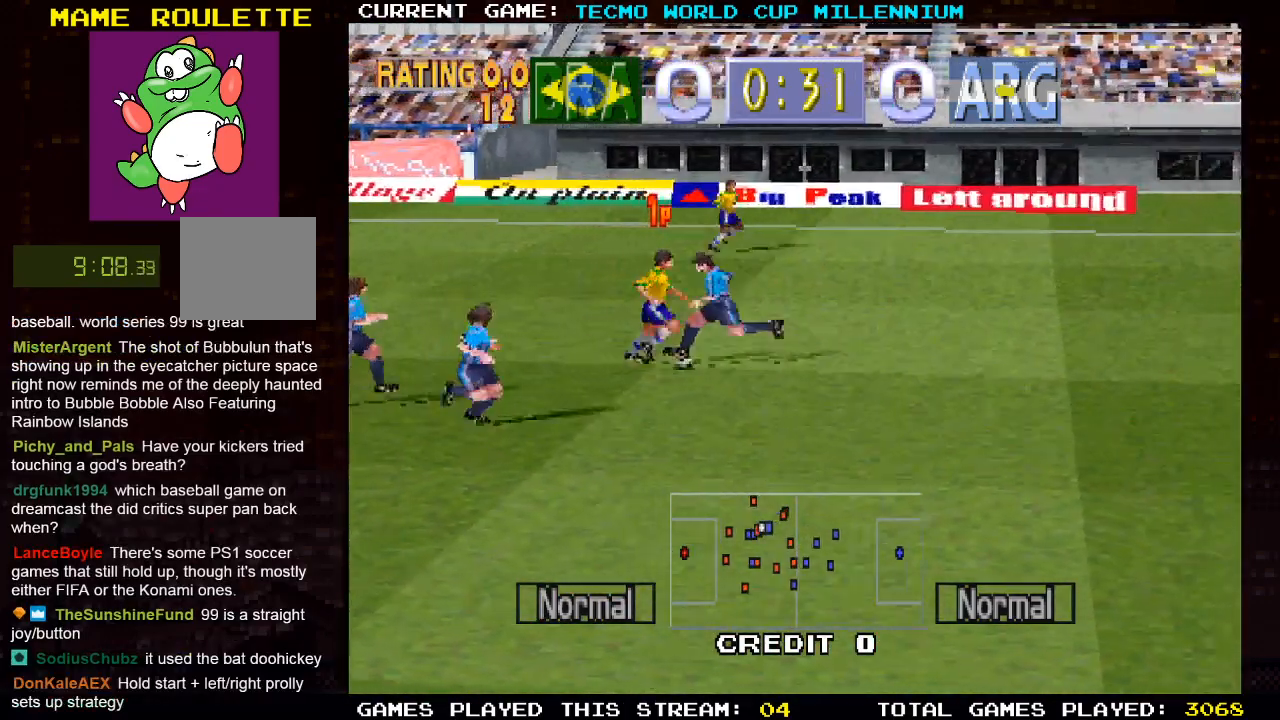
{"buttons": ["DPAD_RIGHT"], "left_stick": "center", "right_stick": "center", "events": [[167, "DPAD_DOWN", "up"]]}
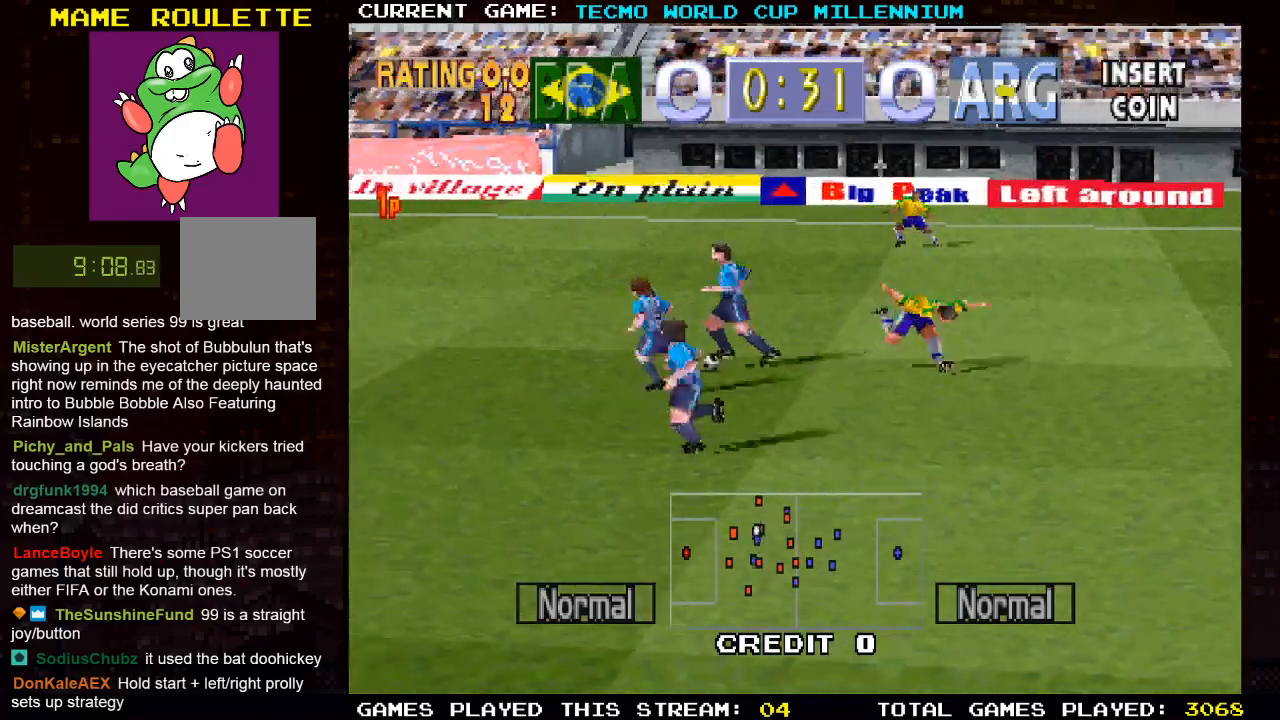
{"buttons": ["DPAD_LEFT"], "left_stick": "center", "right_stick": "center", "events": [[233, "DPAD_DOWN", "down"], [250, "DPAD_DOWN", "up"], [250, "DPAD_LEFT", "down"], [250, "DPAD_RIGHT", "up"], [283, "DPAD_UP", "down"], [500, "DPAD_UP", "up"]]}
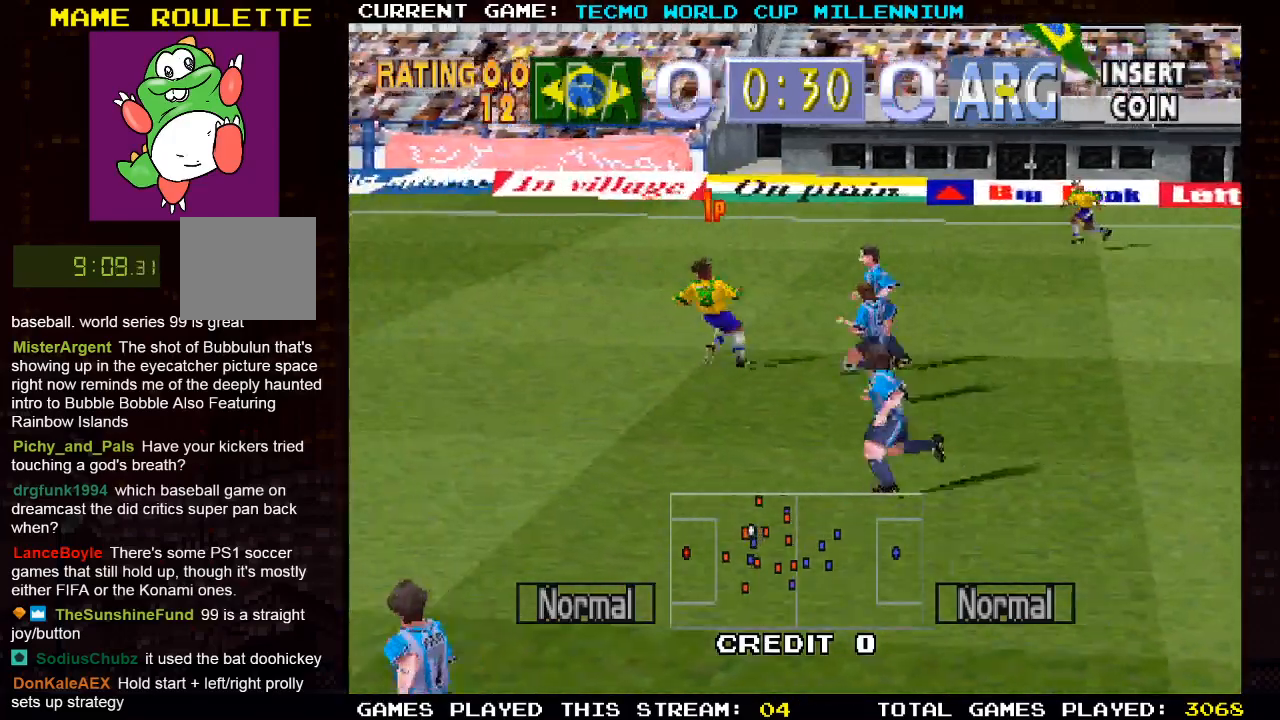
{"buttons": ["CROSS", "DPAD_LEFT"], "left_stick": "center", "right_stick": "center", "events": [[467, "CROSS", "down"]]}
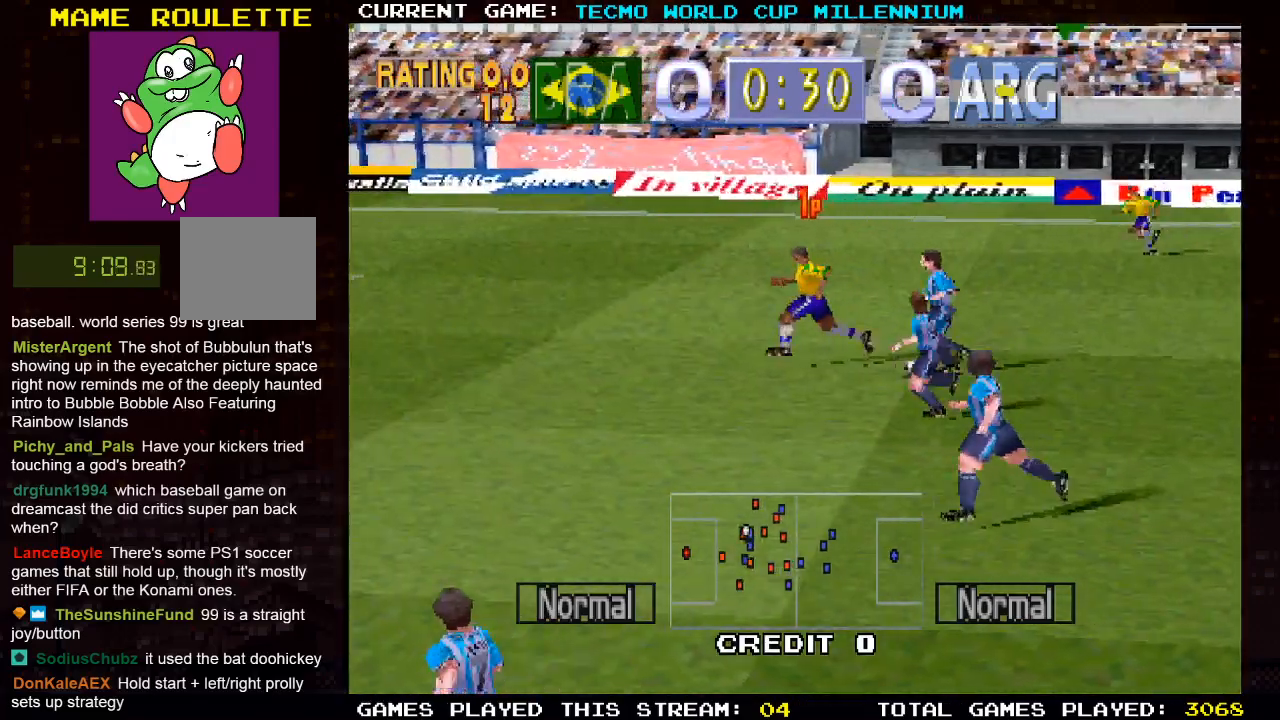
{"buttons": ["CROSS", "DPAD_LEFT"], "left_stick": "center", "right_stick": "center", "events": []}